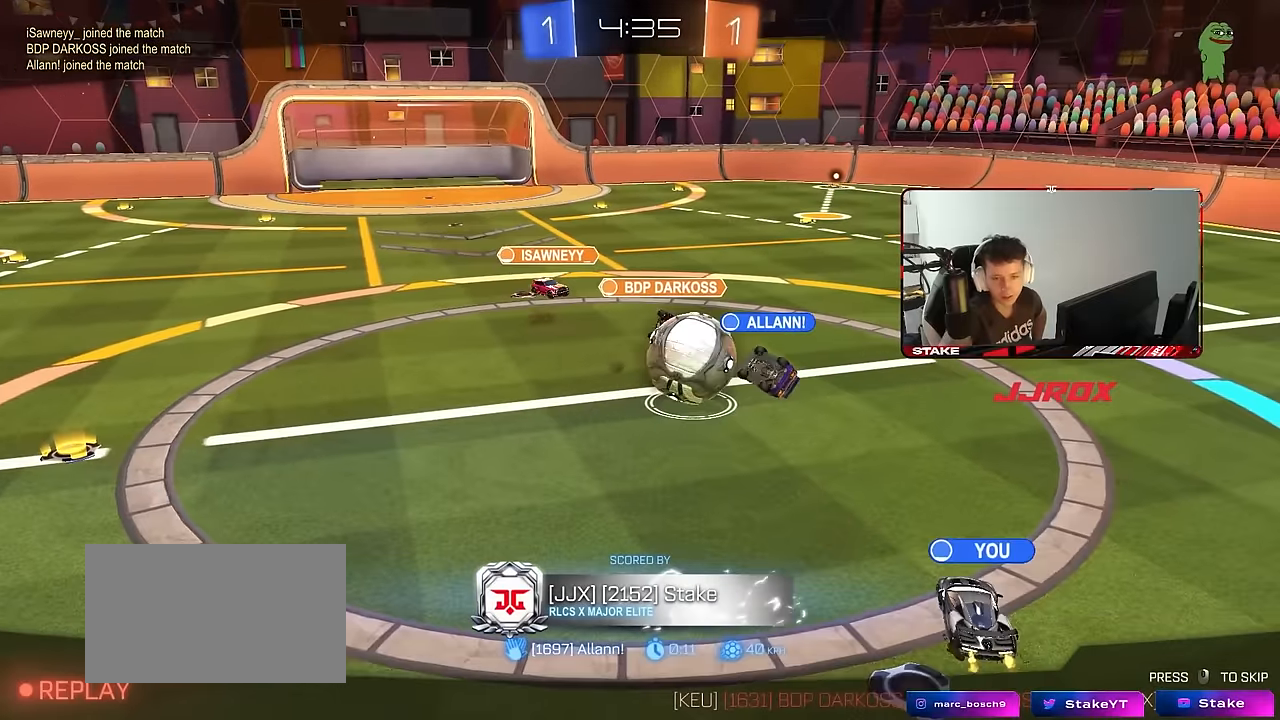
Gameplay with keyboard and mouse; each line is a JSON object with the keys and mouse buttons held at the frame after it. "events" lists presses ("down") and releases ("up") of "1", "2", "3", "4", "5", "a", "alt", "c", "caps_lock", "ctrl", "d", "e", "f", "g", "q", "r", "s", "shift", "space", "t", "tab", "v", "w", "x", "z", "mouse_left", "mouse_wheel" and "mouse_right" between this image and that frame as [ms after this image, input, new state], when the widget could be followed in between. "mouse_left", "mouse_wheel", "mouse_right" = the "left", "wheel", "right" buttons of the "mouse" list. No other keys are recorded. "wheel" means that the mouse wheel is clicked or scrolled. "mouse_move" is the direction in which the mouse moves at that frame (one of eight, or "still"), when it could be read.
{"keys": [], "mouse": [], "mouse_move": "still", "events": []}
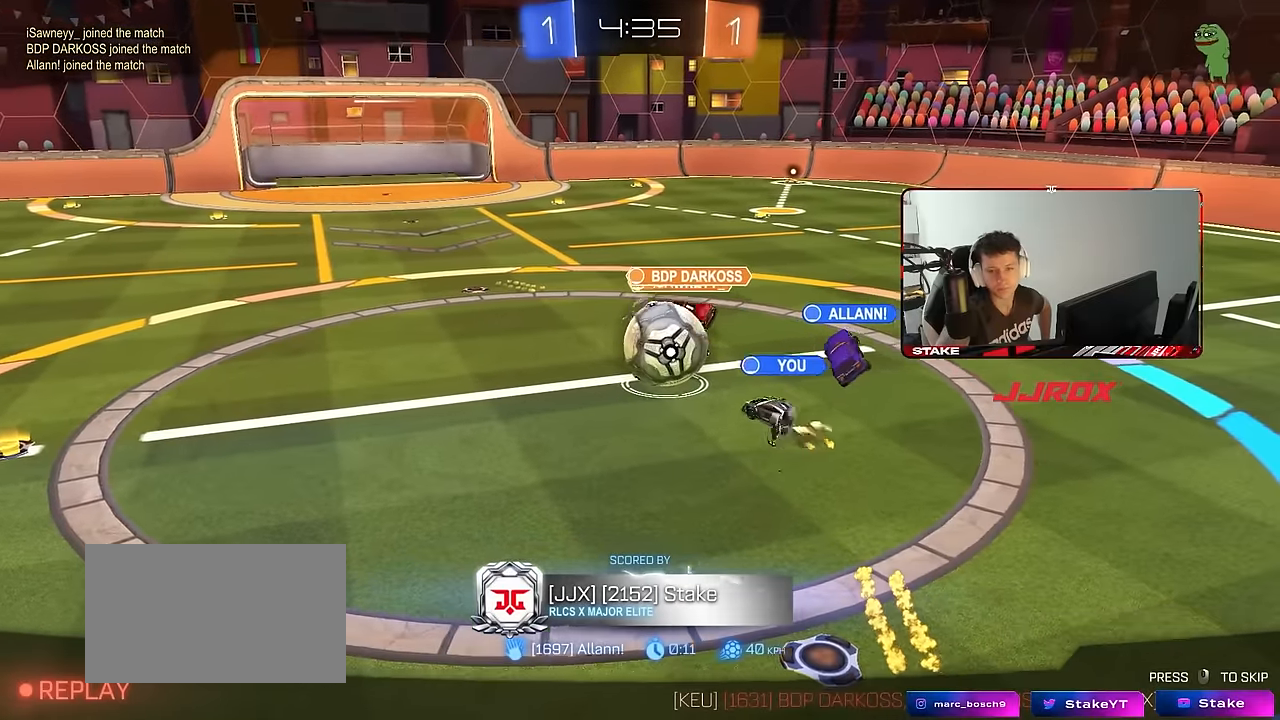
{"keys": [], "mouse": [], "mouse_move": "still", "events": []}
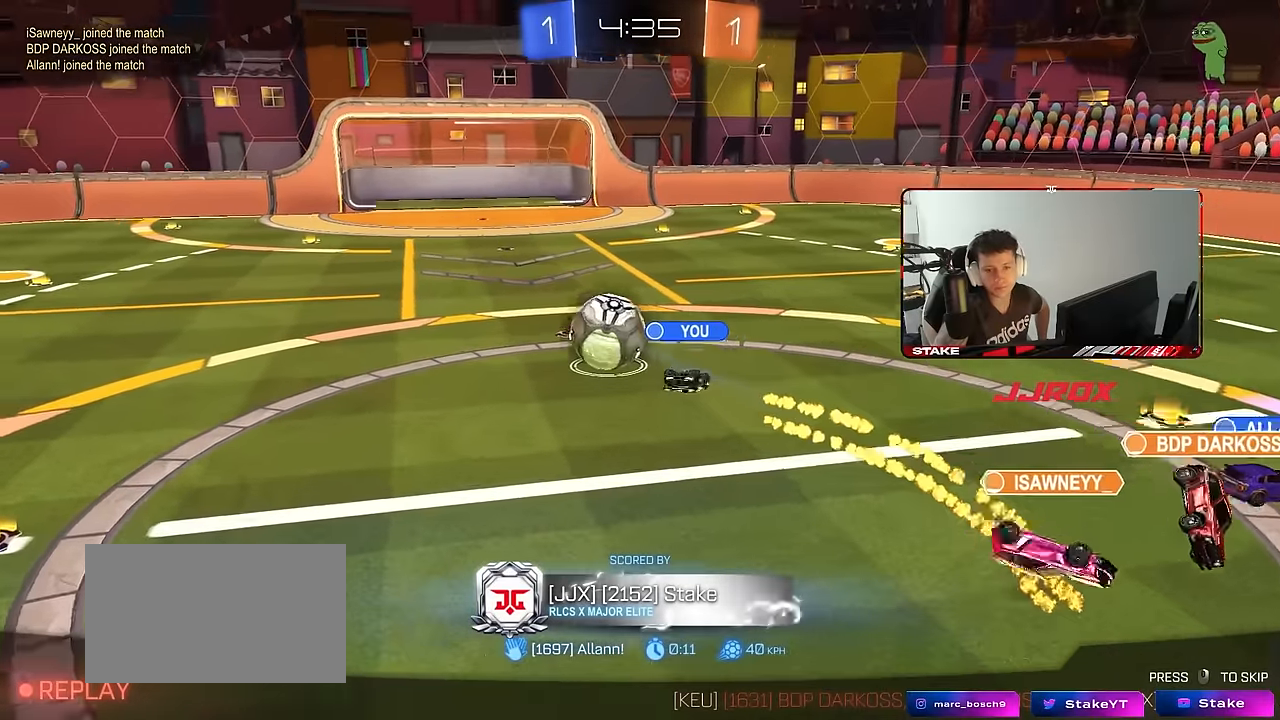
{"keys": [], "mouse": [], "mouse_move": "still", "events": []}
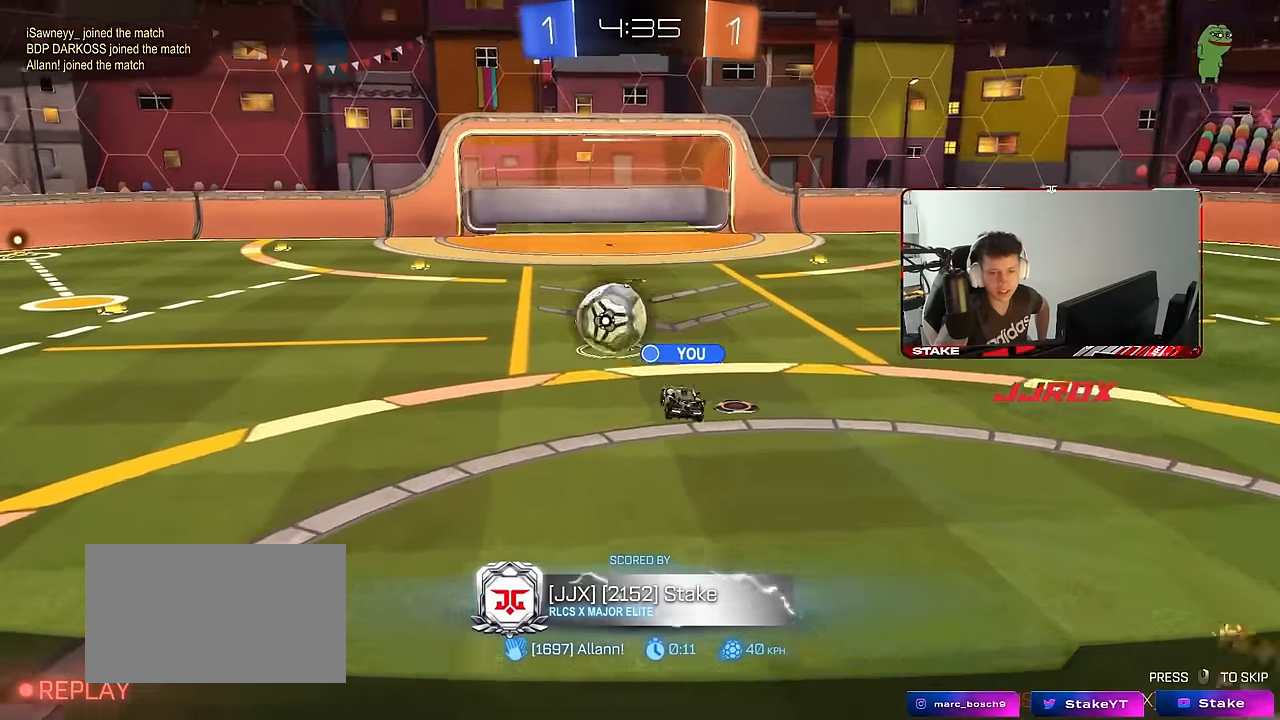
{"keys": [], "mouse": [], "mouse_move": "still", "events": []}
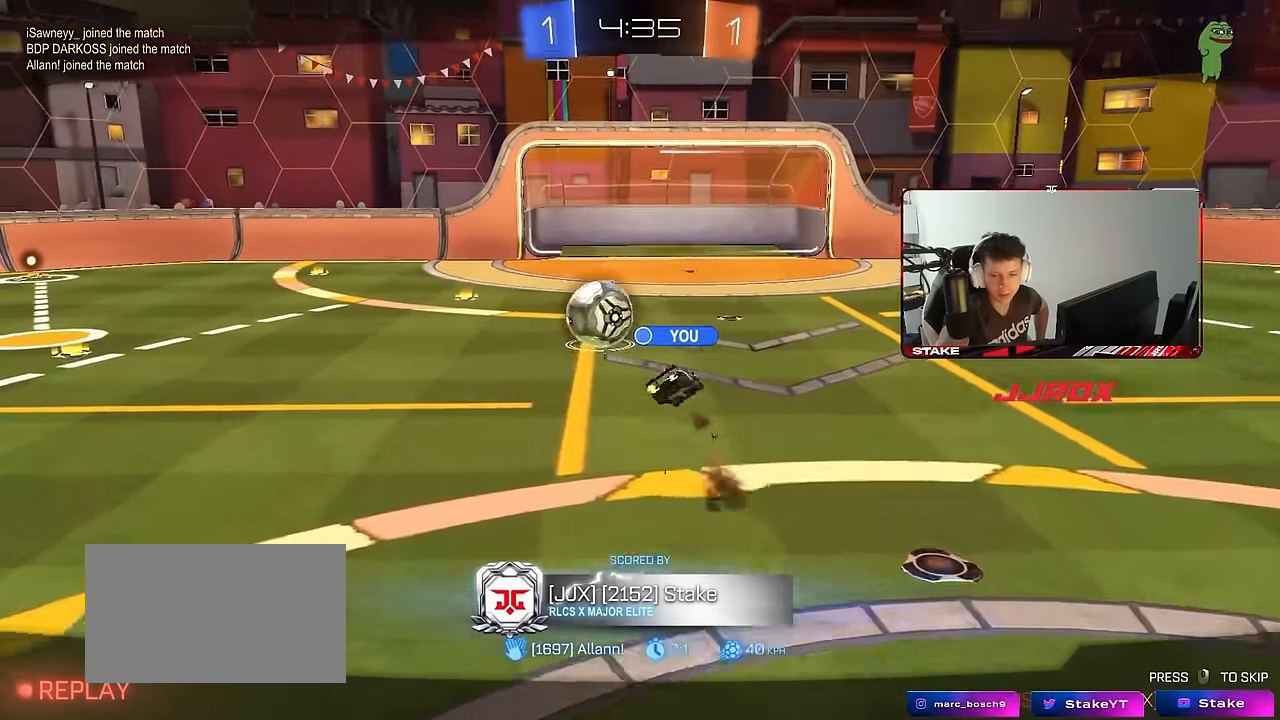
{"keys": [], "mouse": [], "mouse_move": "still", "events": []}
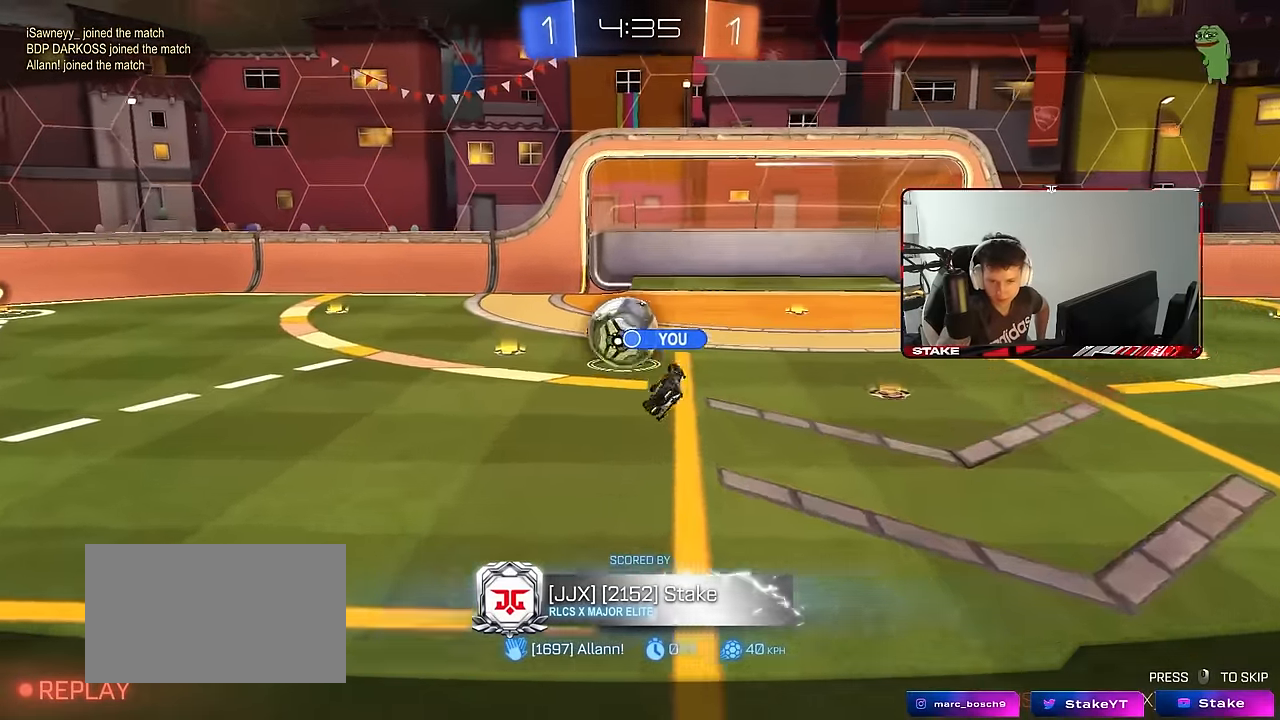
{"keys": [], "mouse": [], "mouse_move": "still", "events": []}
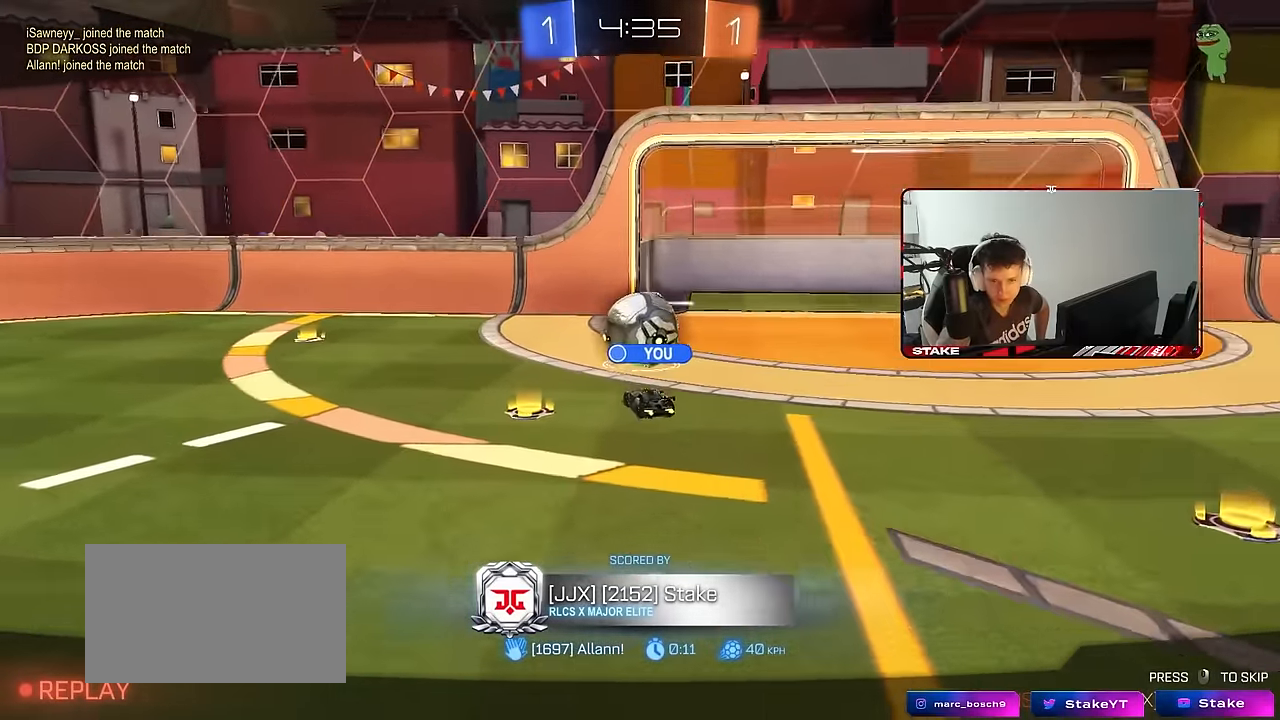
{"keys": [], "mouse": [], "mouse_move": "still", "events": []}
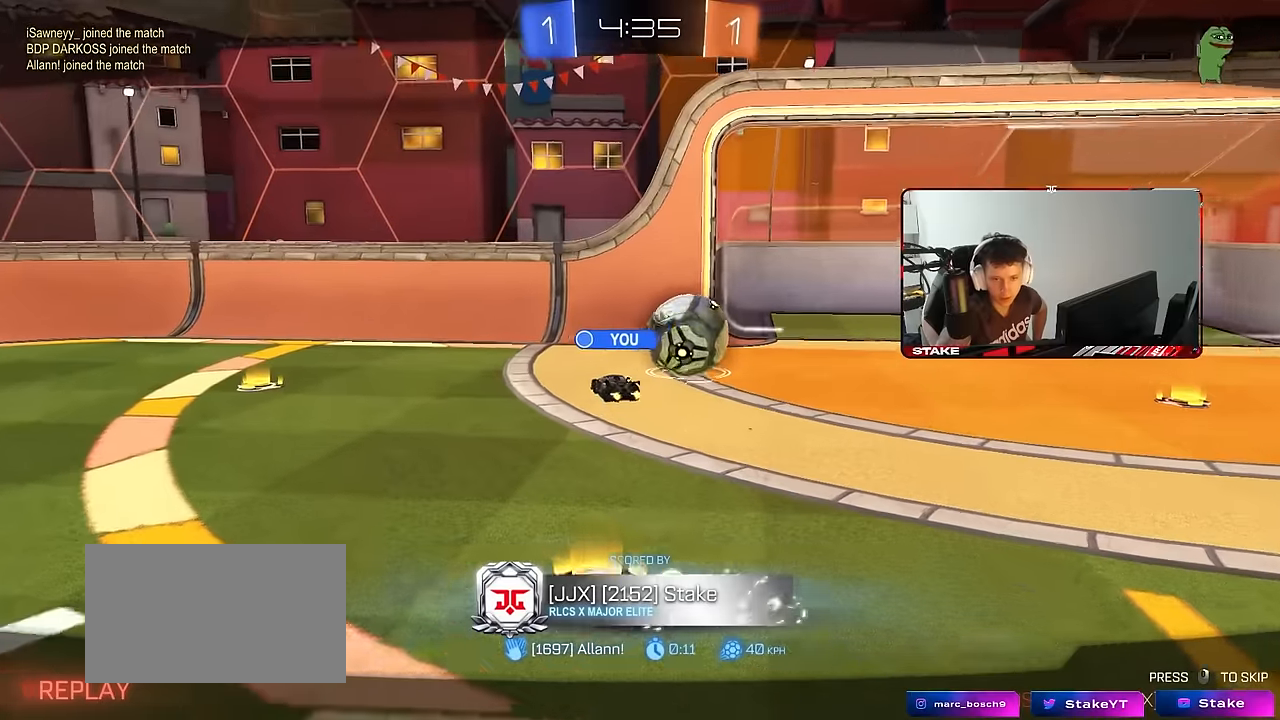
{"keys": [], "mouse": [], "mouse_move": "still", "events": [[283, "mouse_right", "down"], [366, "mouse_right", "up"]]}
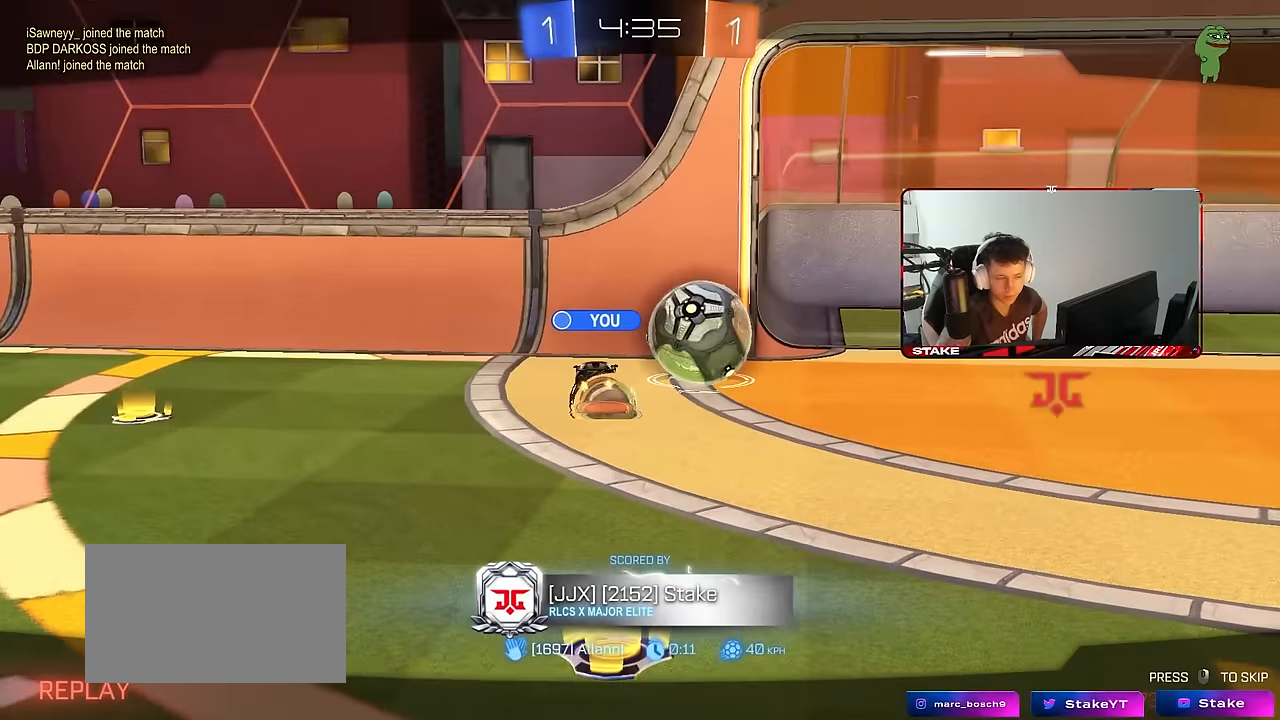
{"keys": [], "mouse": ["right"], "mouse_move": "still", "events": [[16, "mouse_right", "down"], [150, "mouse_right", "up"], [250, "mouse_right", "down"]]}
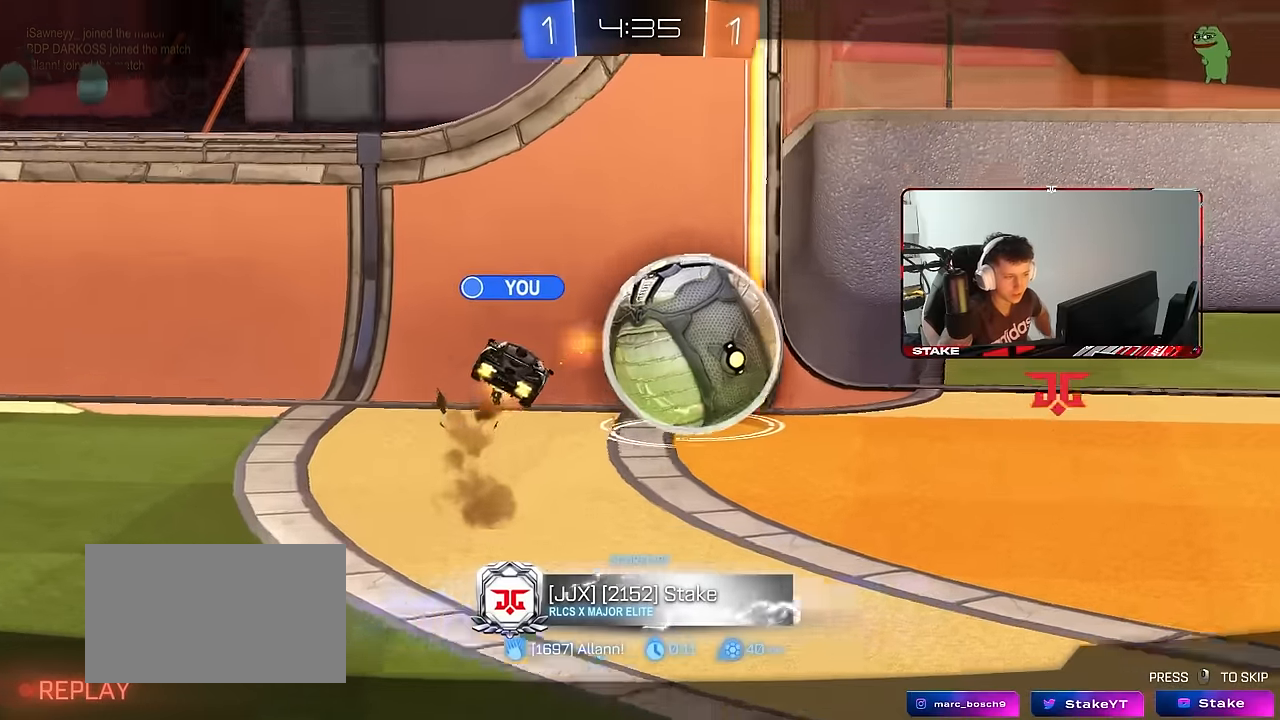
{"keys": [], "mouse": ["right"], "mouse_move": "still", "events": [[166, "mouse_right", "up"], [216, "mouse_right", "down"], [400, "mouse_right", "up"], [500, "mouse_right", "down"]]}
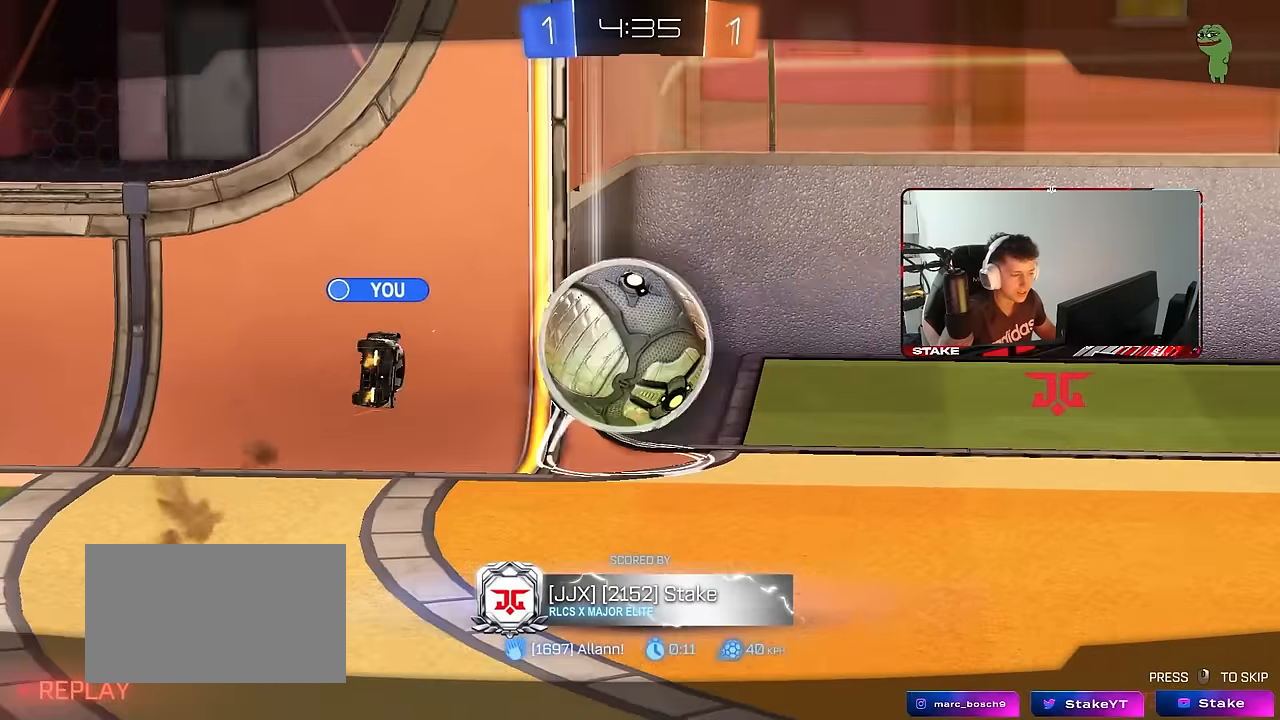
{"keys": [], "mouse": [], "mouse_move": "still", "events": [[183, "mouse_right", "up"], [316, "tab", "down"], [466, "tab", "up"]]}
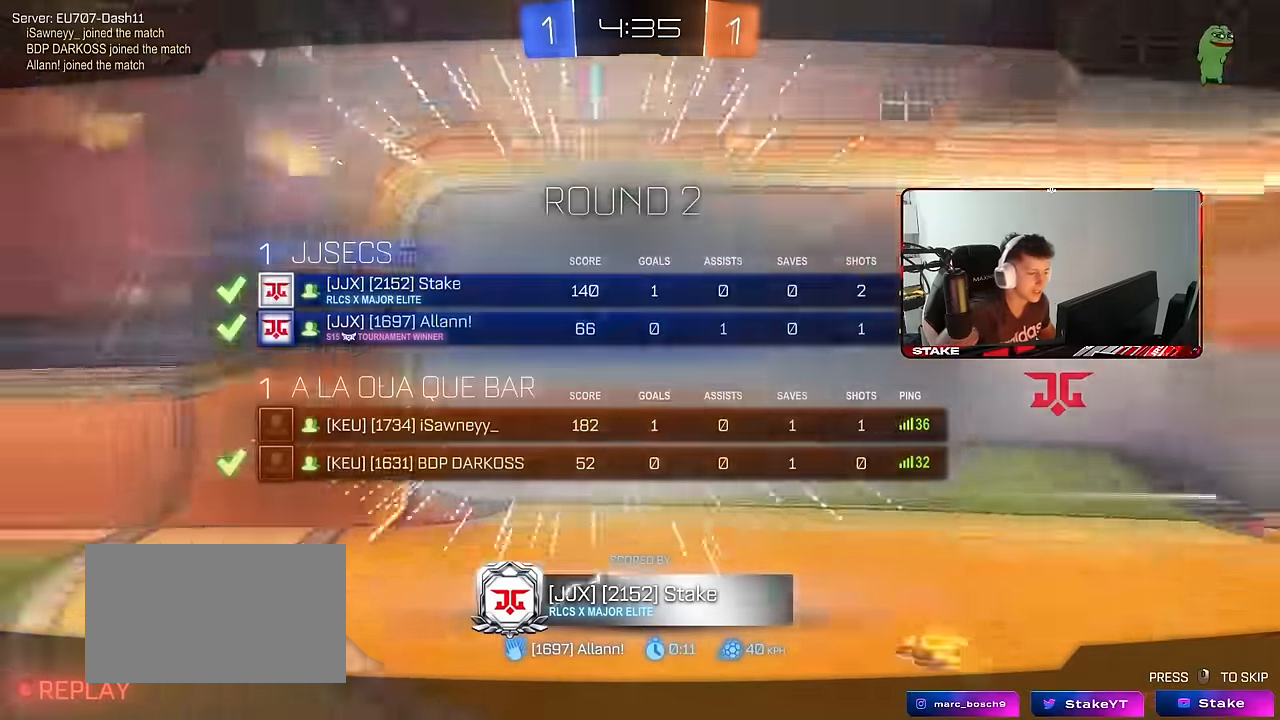
{"keys": [], "mouse": [], "mouse_move": "still", "events": [[300, "tab", "down"], [483, "tab", "up"]]}
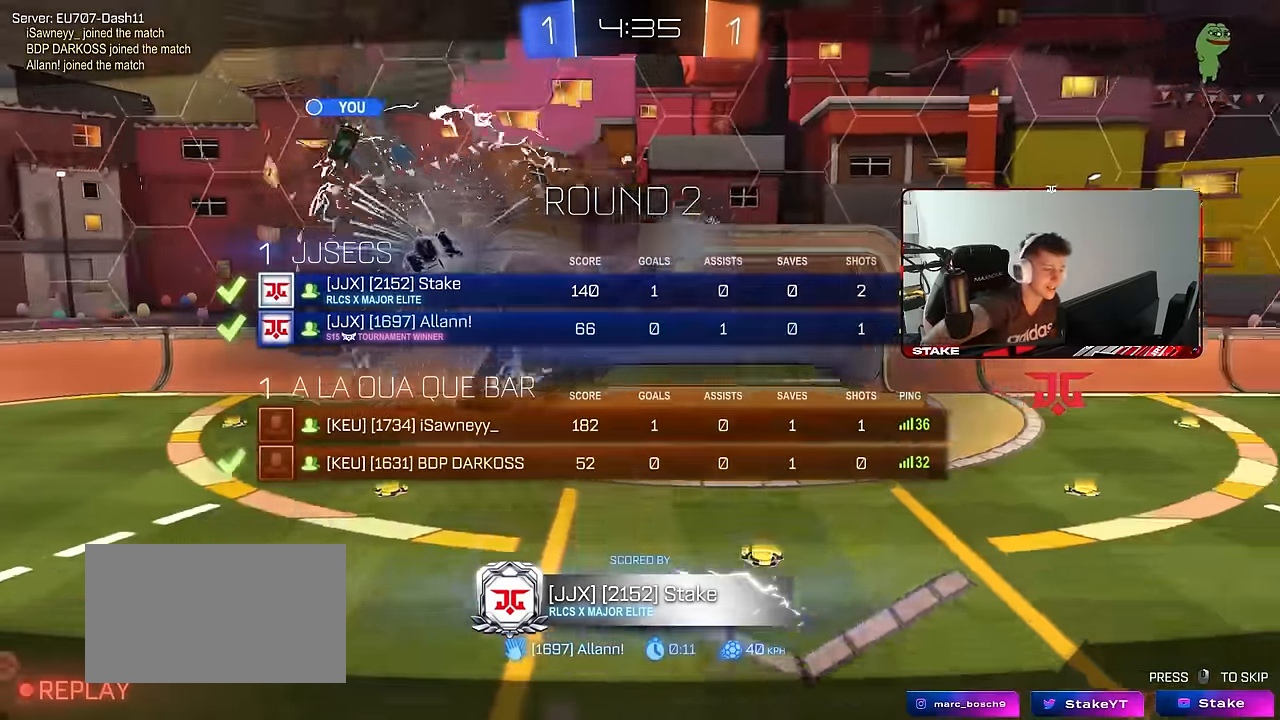
{"keys": ["x", "z"], "mouse": [], "mouse_move": "still", "events": [[450, "x", "down"], [450, "z", "down"]]}
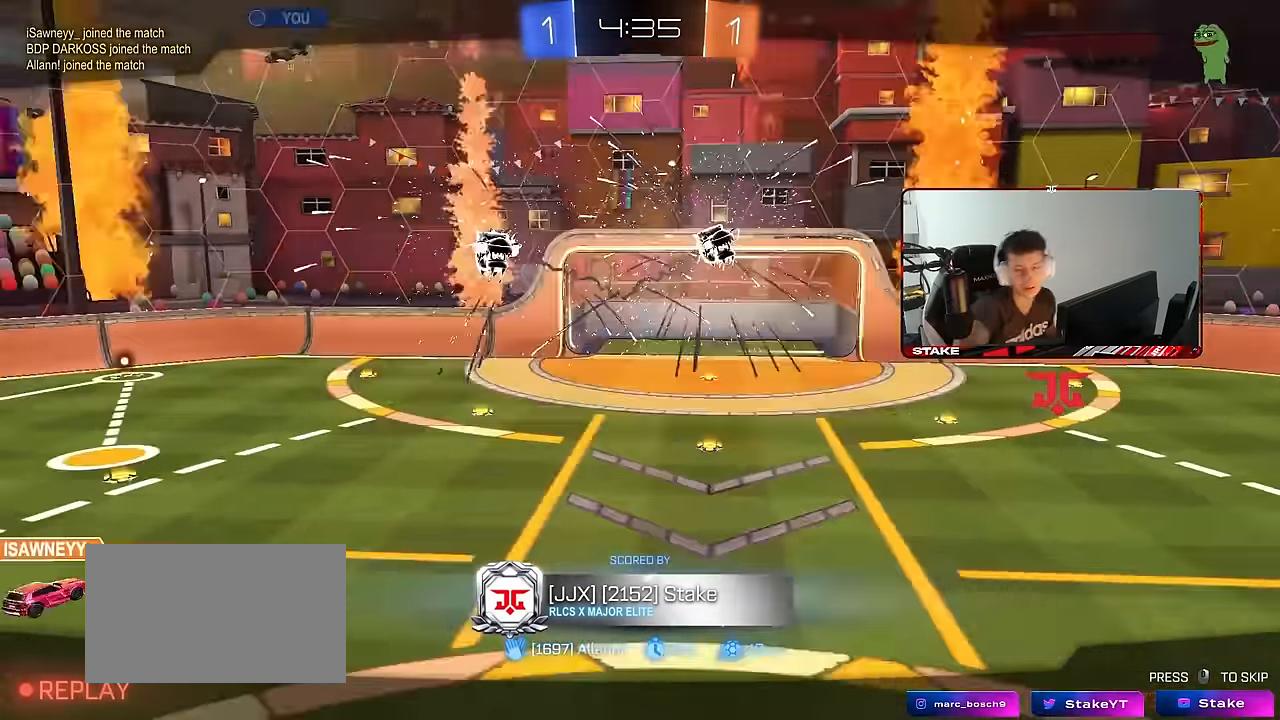
{"keys": [], "mouse": [], "mouse_move": "still", "events": [[50, "z", "up"], [83, "x", "up"], [133, "x", "down"], [133, "z", "down"], [233, "z", "up"], [283, "x", "up"], [316, "x", "down"], [316, "z", "down"], [416, "z", "up"], [466, "x", "up"]]}
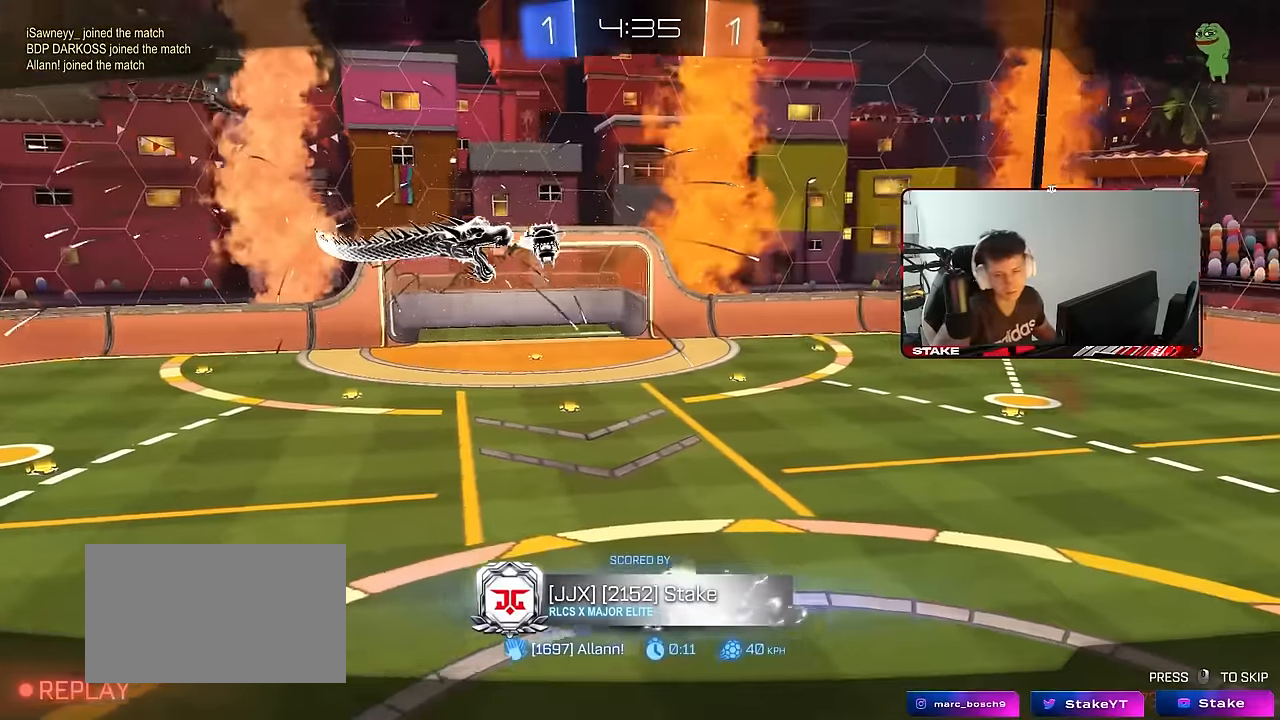
{"keys": [], "mouse": ["wheel"], "mouse_move": "up-right", "events": [[66, "z", "down"], [100, "x", "down"], [200, "x", "up"], [200, "z", "up"], [383, "mouse_wheel", "down"]]}
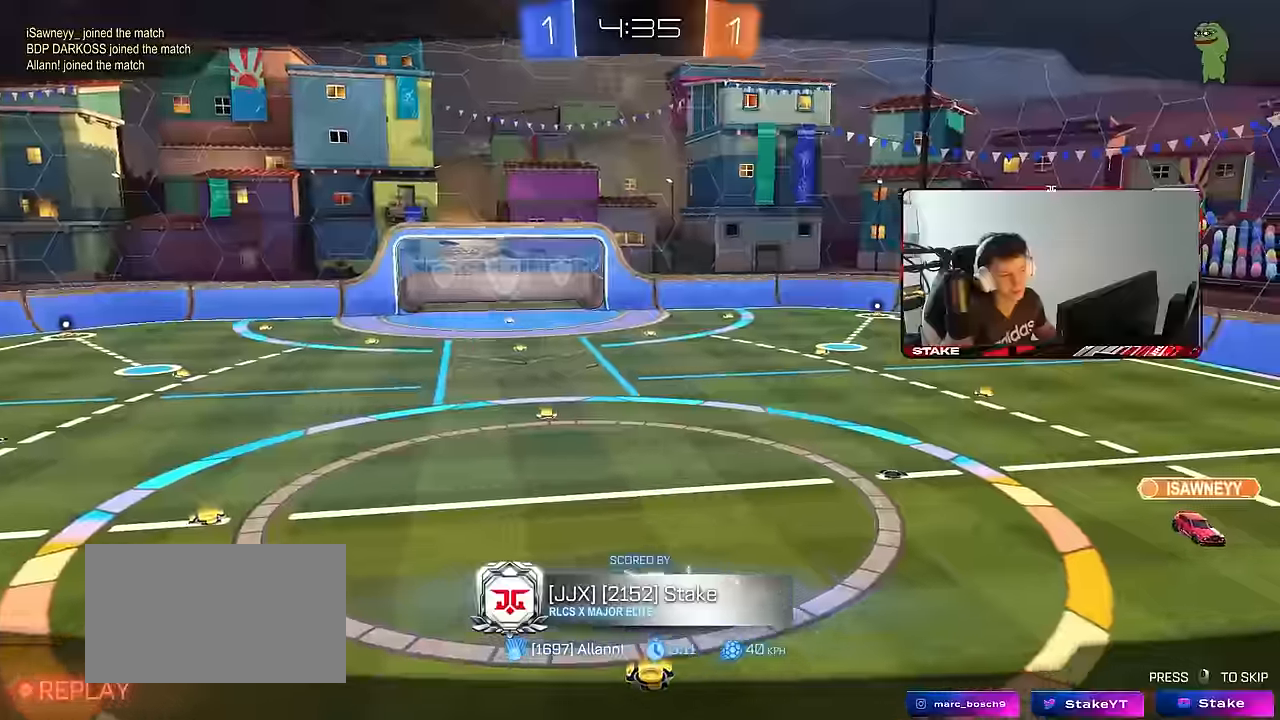
{"keys": [], "mouse": [], "mouse_move": "up", "events": [[33, "mouse_wheel", "up"], [216, "mouse_wheel", "down"], [350, "mouse_wheel", "up"]]}
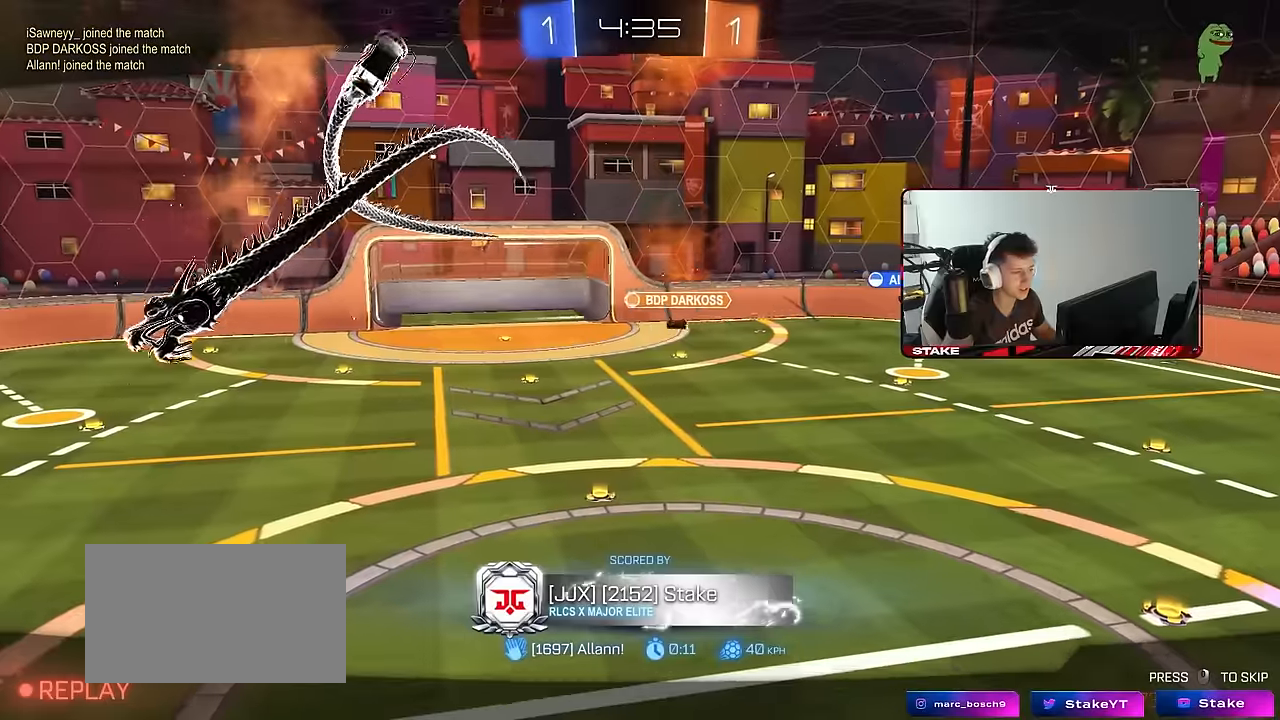
{"keys": [], "mouse": [], "mouse_move": "still", "events": [[316, "mouse_wheel", "down"], [466, "mouse_wheel", "up"]]}
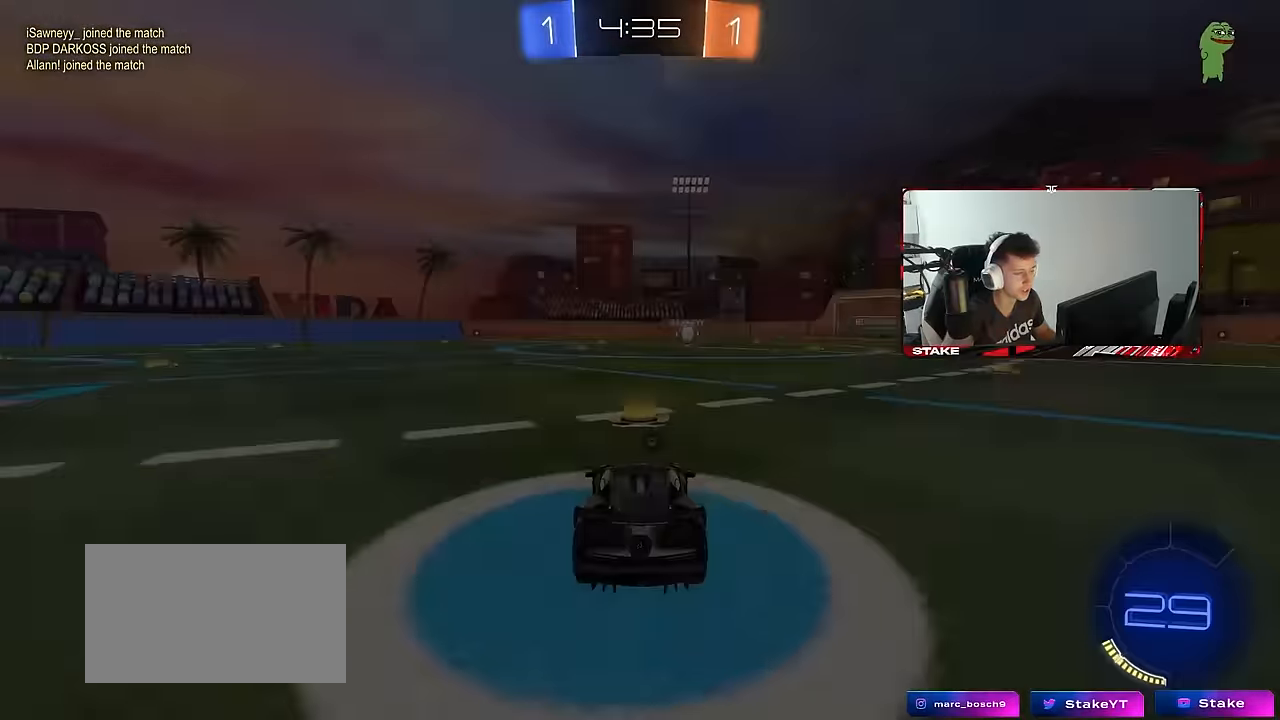
{"keys": [], "mouse": [], "mouse_move": "still", "events": [[250, "mouse_wheel", "down"], [383, "mouse_wheel", "up"]]}
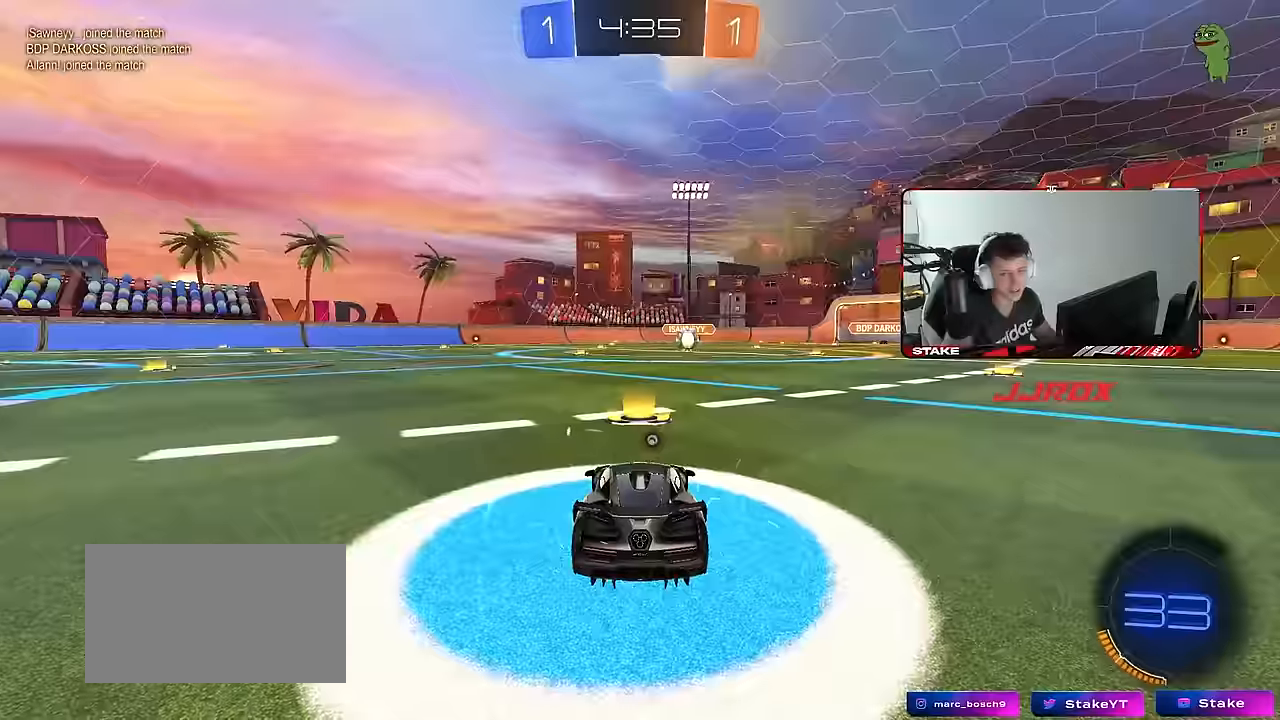
{"keys": [], "mouse": [], "mouse_move": "still", "events": [[33, "mouse_wheel", "down"], [216, "mouse_wheel", "up"], [266, "mouse_wheel", "down"], [450, "mouse_wheel", "up"]]}
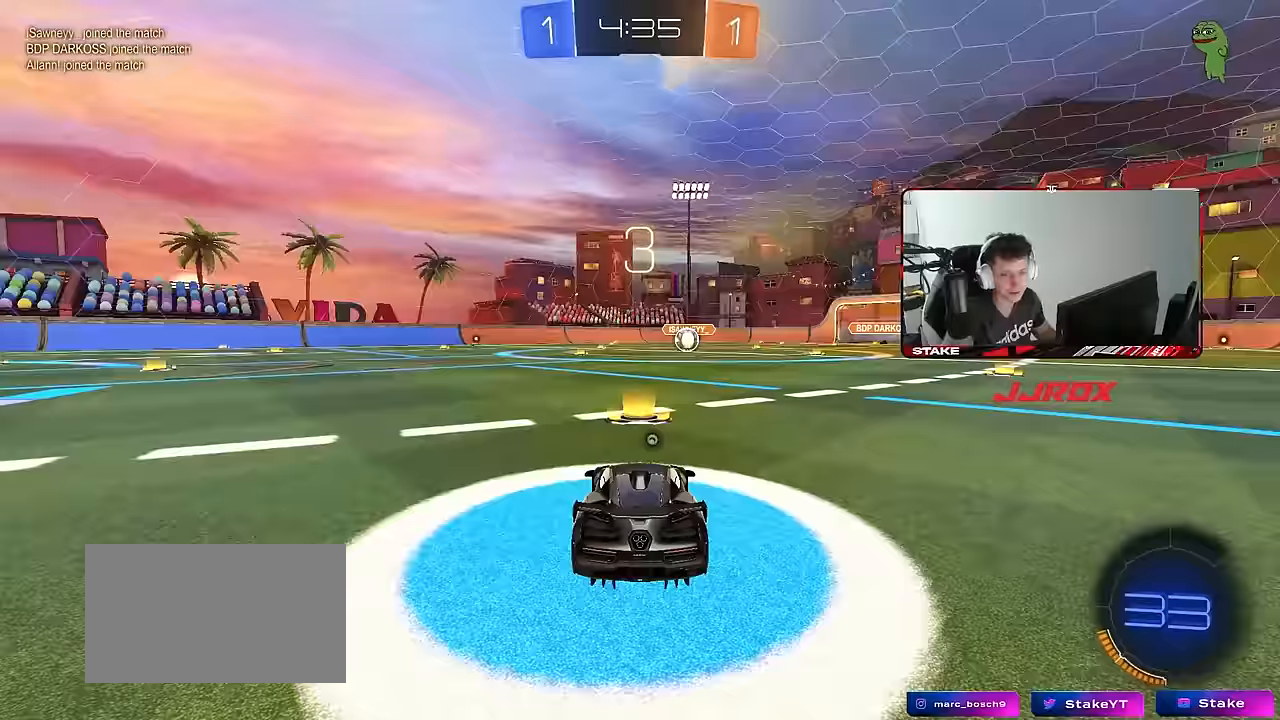
{"keys": [], "mouse": [], "mouse_move": "still", "events": [[83, "mouse_wheel", "down"], [233, "mouse_wheel", "up"]]}
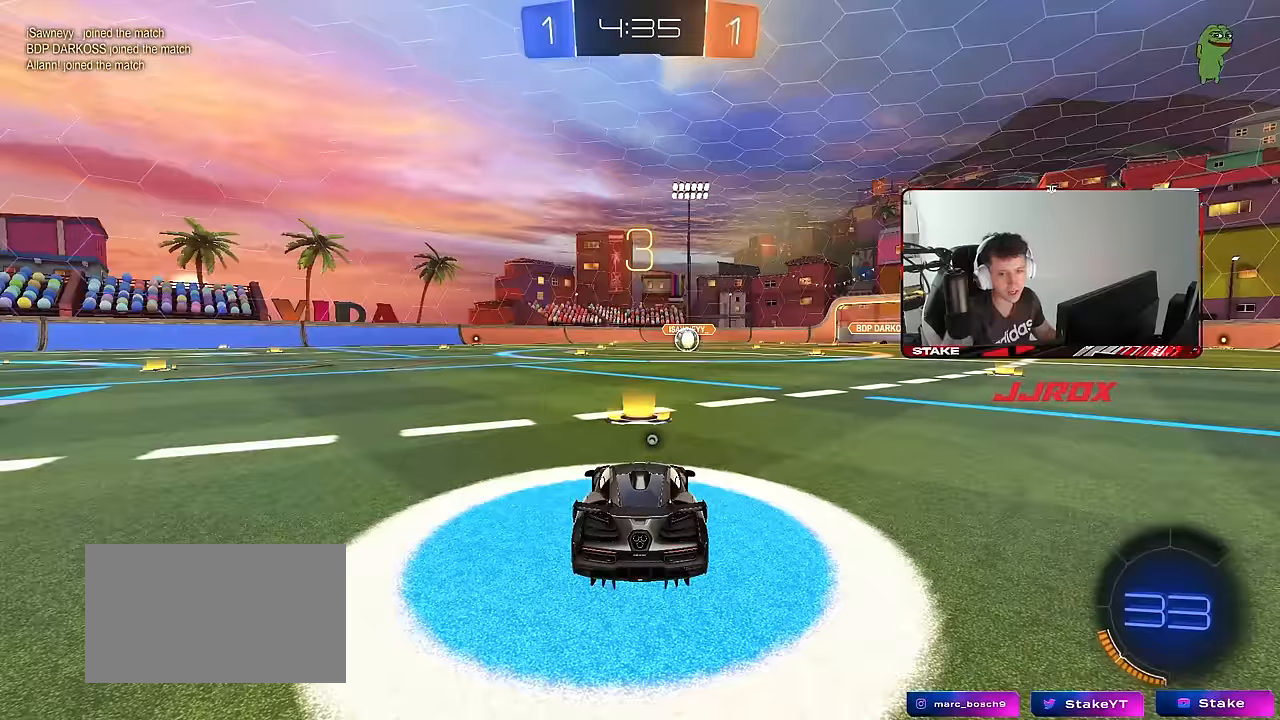
{"keys": ["x"], "mouse": [], "mouse_move": "still", "events": [[50, "mouse_wheel", "down"], [200, "mouse_wheel", "up"], [350, "z", "down"], [383, "x", "down"], [433, "z", "up"]]}
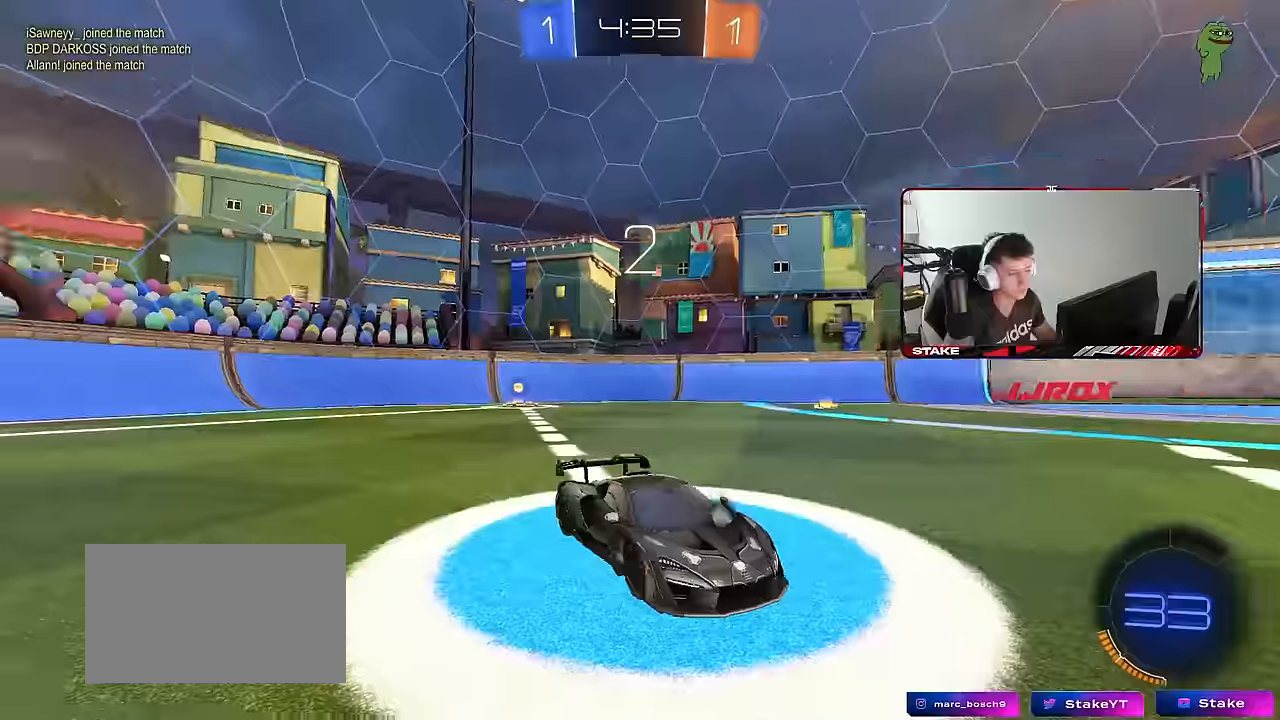
{"keys": ["tab"], "mouse": ["left"], "events": [[33, "mouse_wheel", "down"], [33, "x", "up"], [117, "mouse_wheel", "up"], [217, "mouse_left", "down"], [300, "tab", "down"]]}
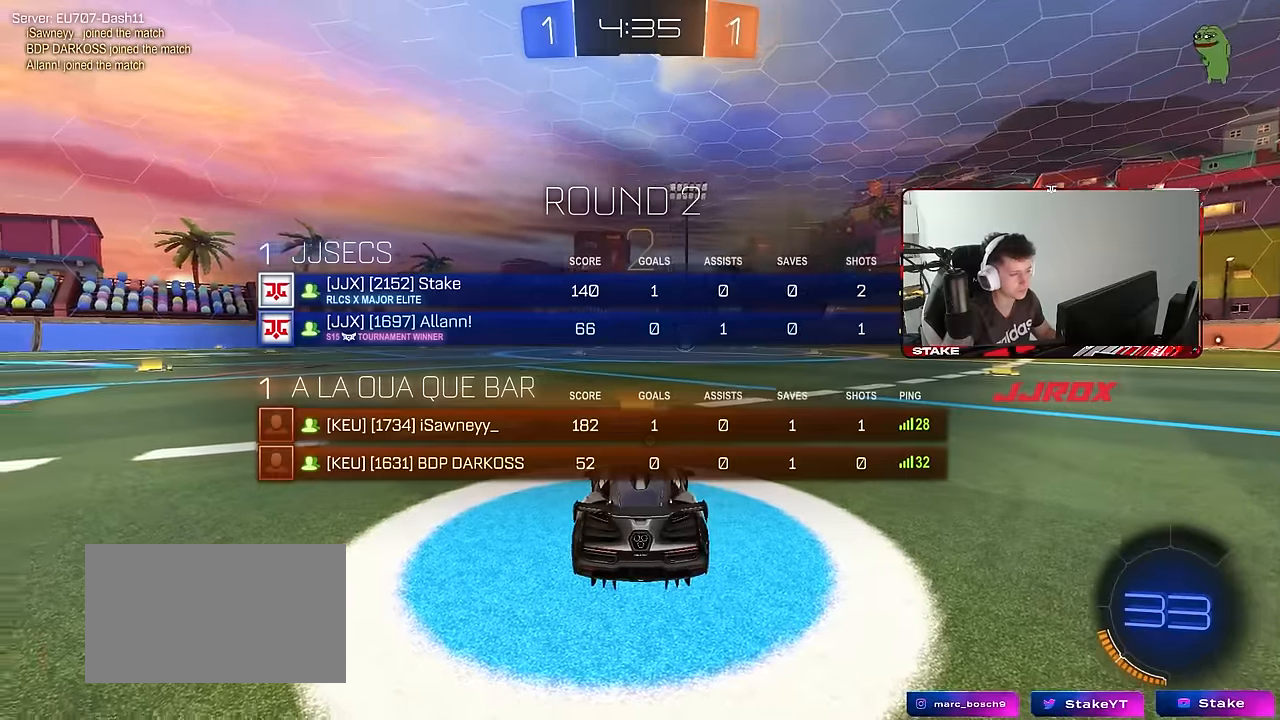
{"keys": ["w"], "mouse": ["left"], "mouse_move": "right", "events": [[50, "space", "down"], [133, "mouse_right", "down"], [133, "space", "up"], [233, "mouse_right", "up"], [333, "w", "down"], [367, "tab", "up"]]}
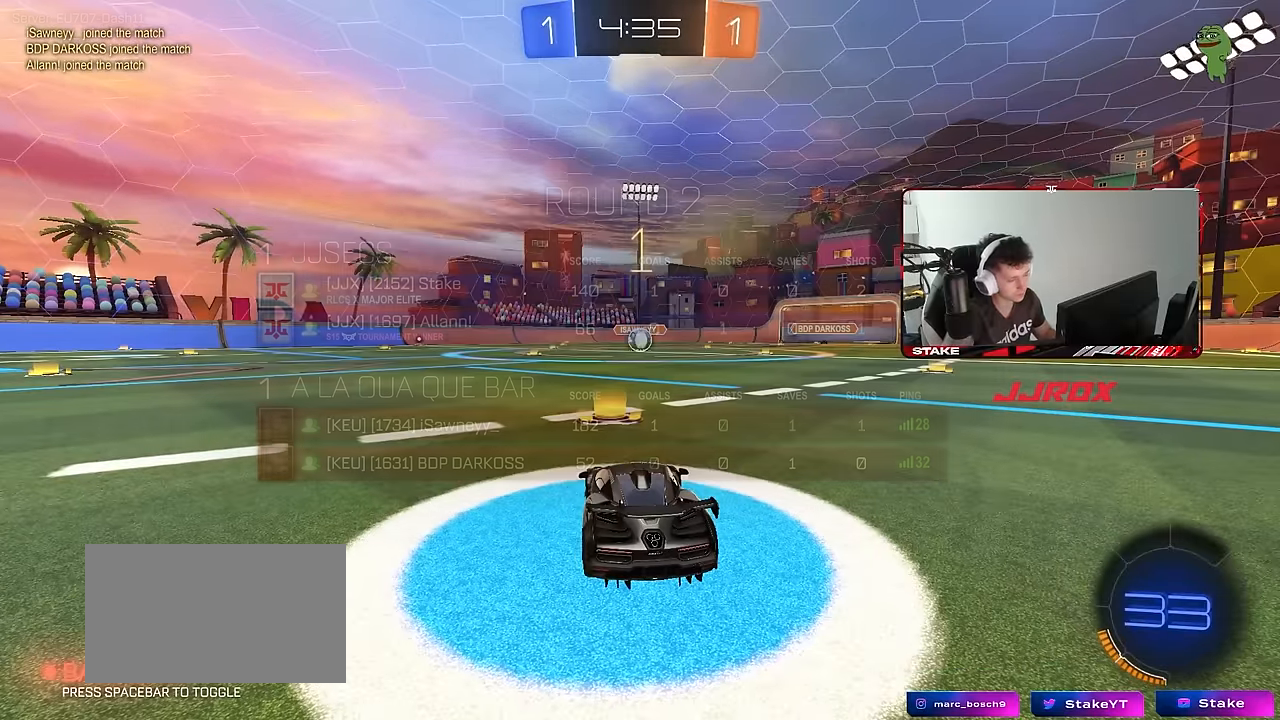
{"keys": ["w"], "mouse": ["left"], "events": []}
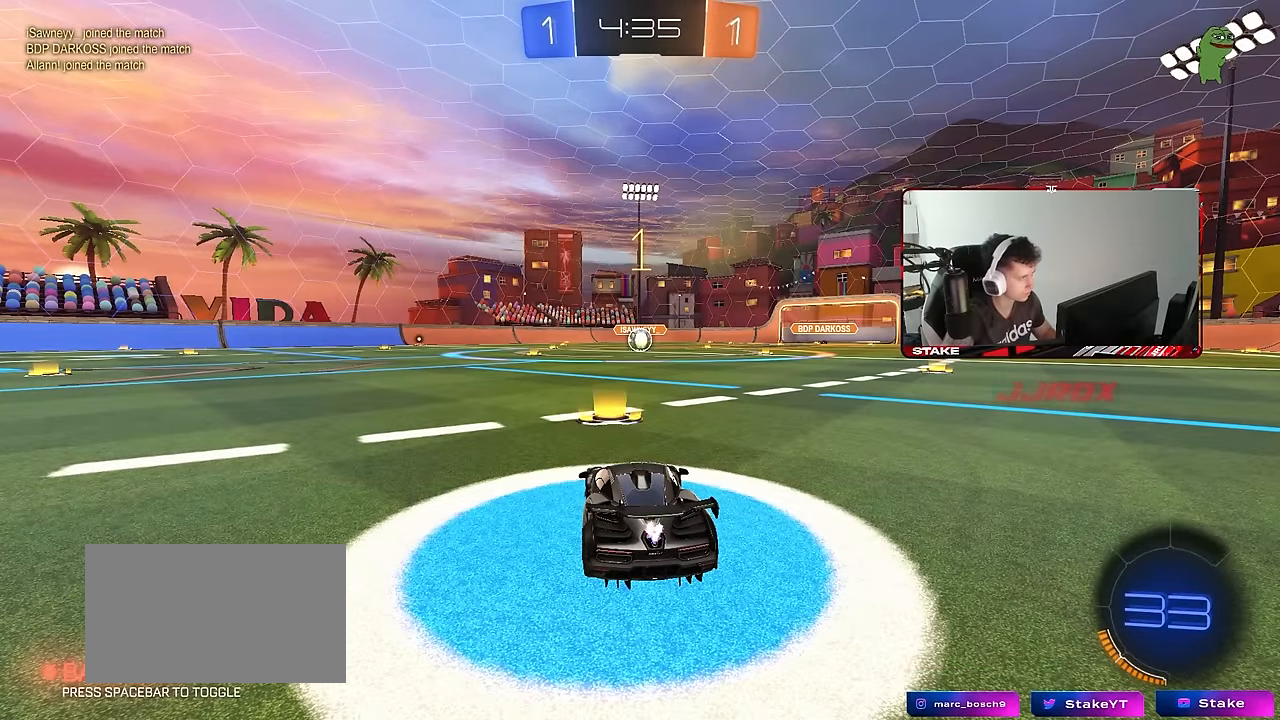
{"keys": ["w"], "mouse": ["left"], "mouse_move": "still", "events": []}
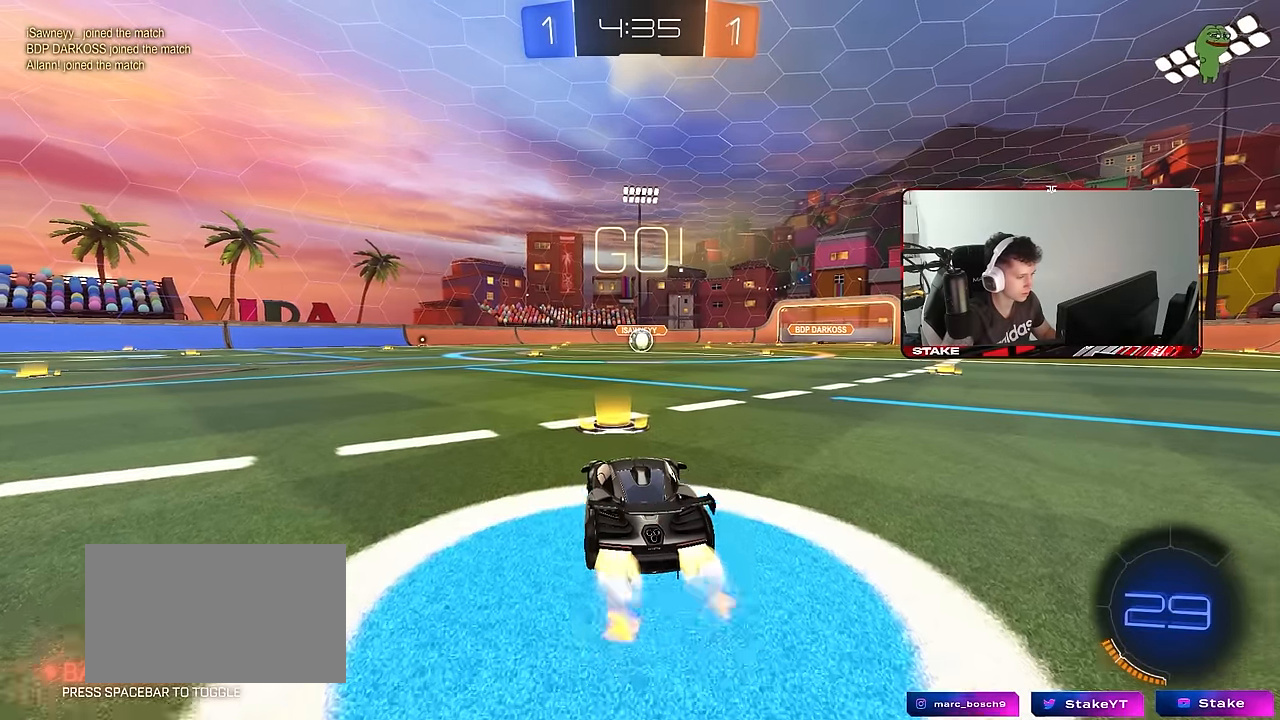
{"keys": ["a", "s", "shift"], "mouse": ["left"], "mouse_move": "still", "events": [[83, "d", "down"], [183, "mouse_right", "down"], [233, "d", "up"], [283, "a", "down"], [283, "mouse_right", "up"], [283, "shift", "down"], [300, "mouse_right", "down"], [317, "w", "up"], [367, "s", "down"], [417, "mouse_right", "up"]]}
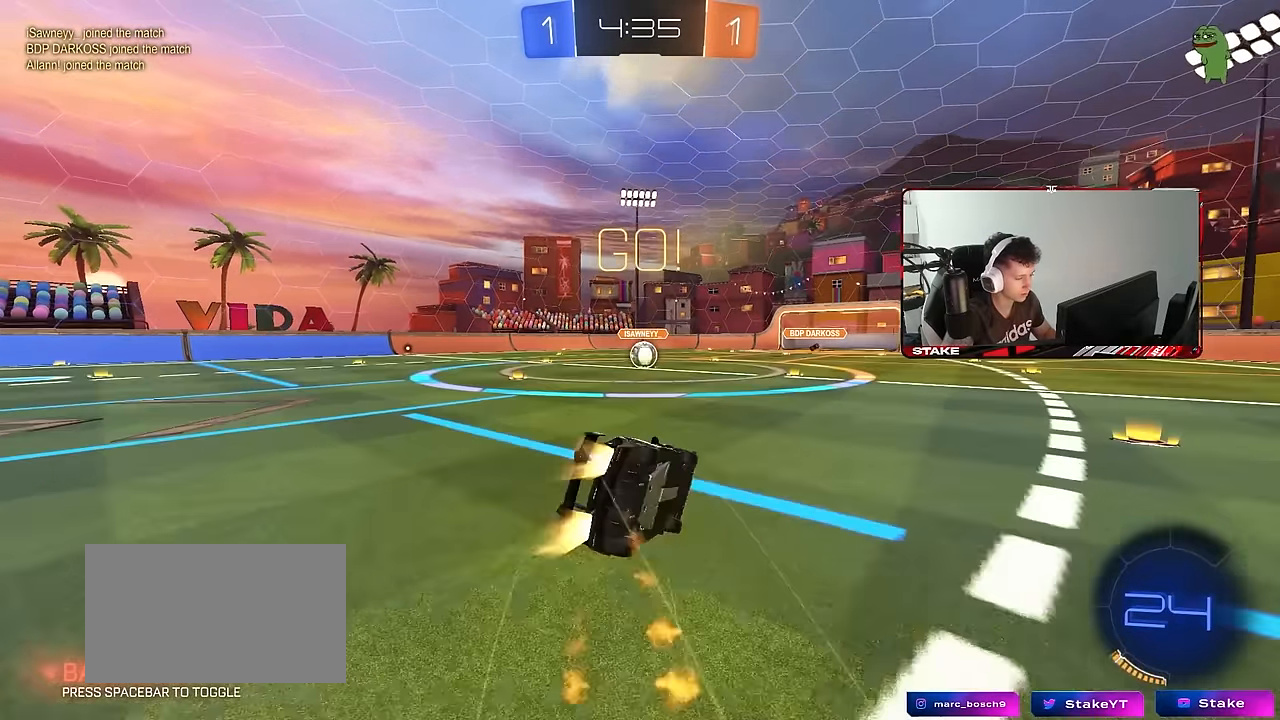
{"keys": ["a", "s", "shift"], "mouse": ["left"], "mouse_move": "still", "events": [[333, "s", "up"], [383, "s", "down"]]}
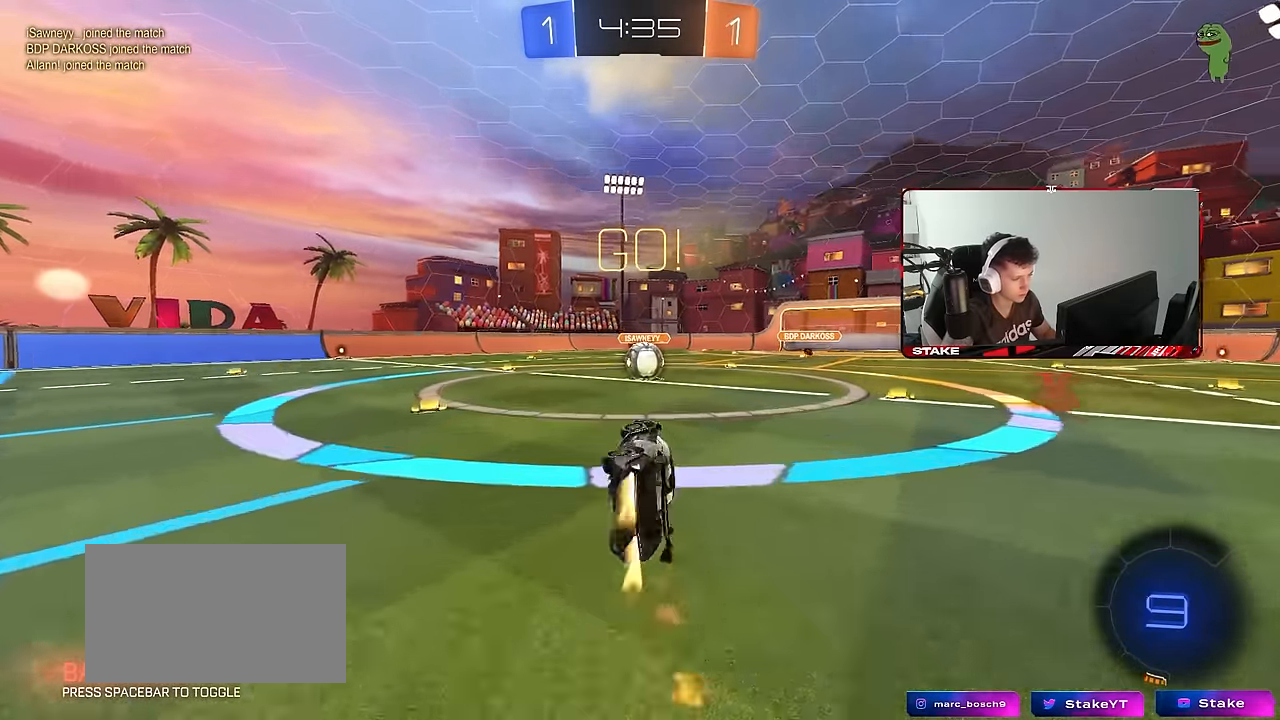
{"keys": [], "mouse": ["right"], "mouse_move": "still", "events": [[117, "a", "up"], [117, "s", "up"], [117, "shift", "up"], [167, "mouse_left", "up"], [267, "d", "down"], [317, "d", "up"], [400, "d", "down"], [500, "d", "up"], [500, "mouse_right", "down"]]}